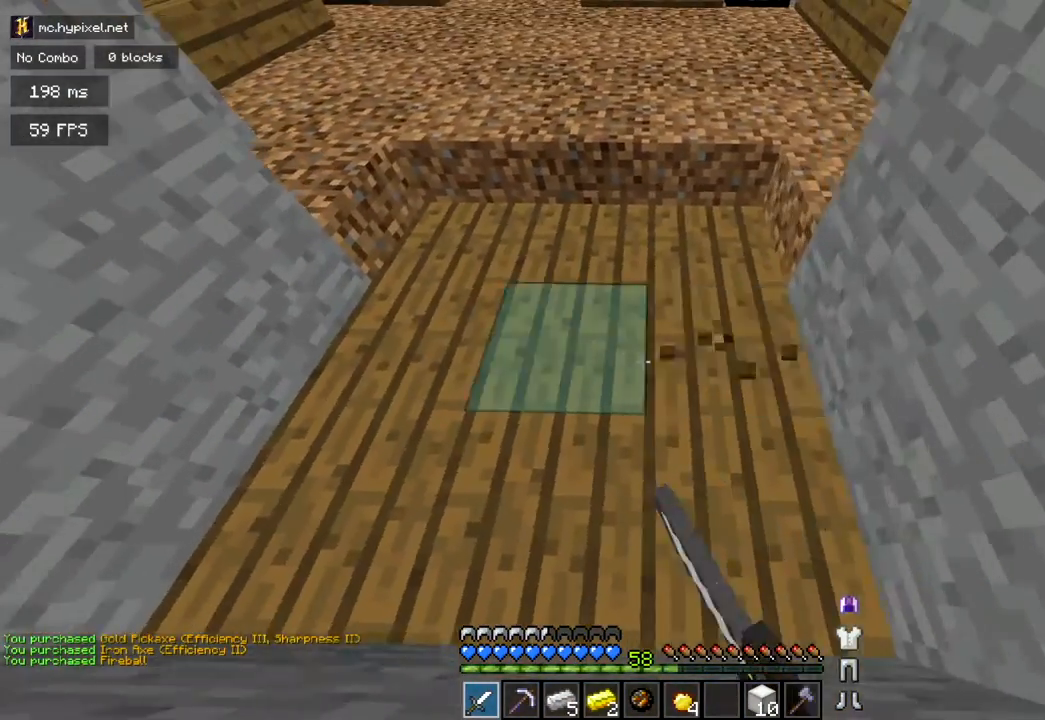
Gameplay with keyboard and mouse; each line is a JSON object with the keys and mouse buttons held at the frame after it. "events" lists presses ("down") and releases ("up") of "a", "d", "s", "space", "w", "mouse_left" and "mouse_right" between this image and that frame as [ms after this image, input, new state], when the widget could be followed in between. "mouse_left", "mouse_right" = the "left", "right" buttons of the "mouse" list. No other keys are recorded. Fast repeated clicks can show as one long hold. Mouse movement is not recorded.
{"keys": ["s"], "mouse": [], "events": [[367, "a", "up"], [434, "mouse_left", "up"], [500, "s", "down"]]}
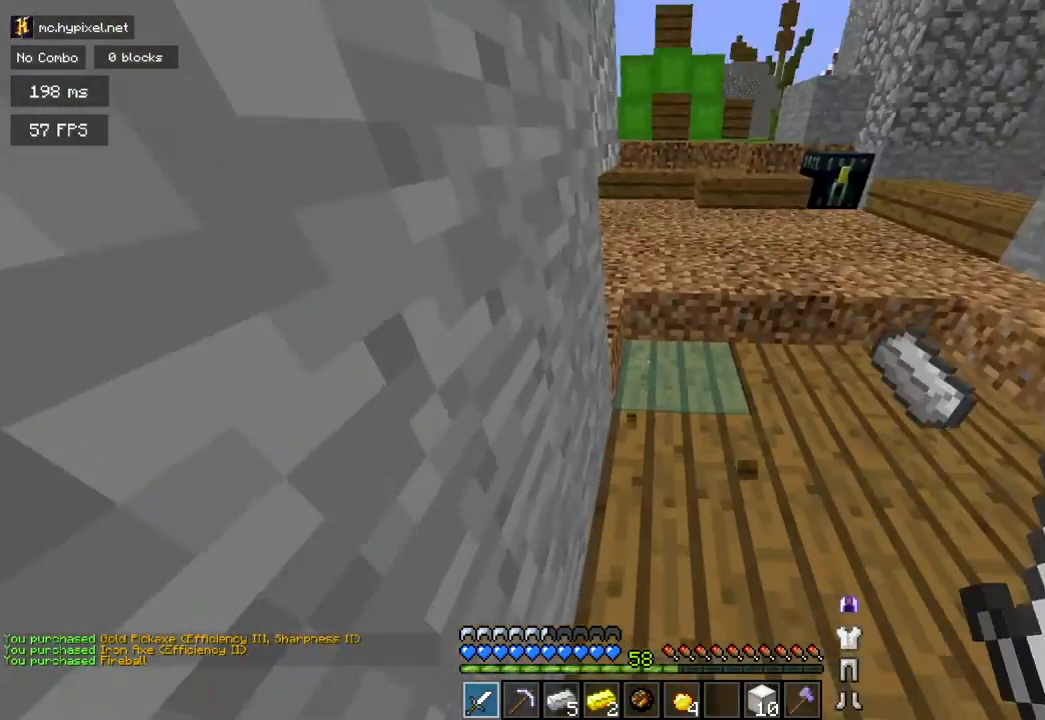
{"keys": ["d"], "mouse": [], "events": [[134, "d", "down"], [184, "s", "up"]]}
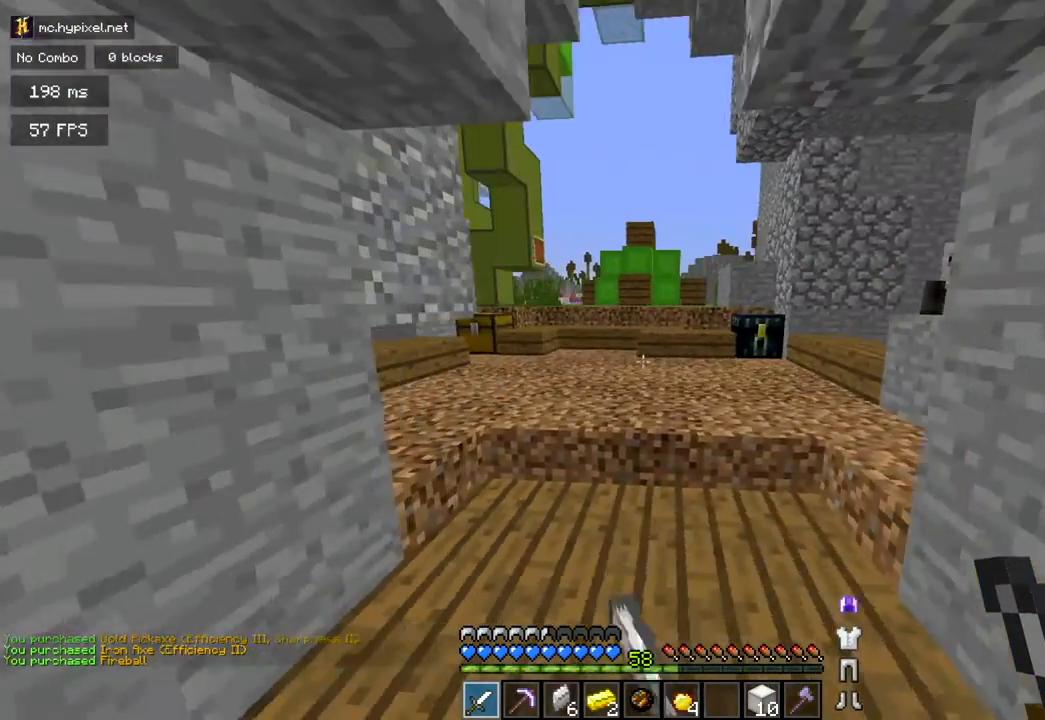
{"keys": ["a"], "mouse": [], "events": [[150, "a", "down"], [217, "d", "up"]]}
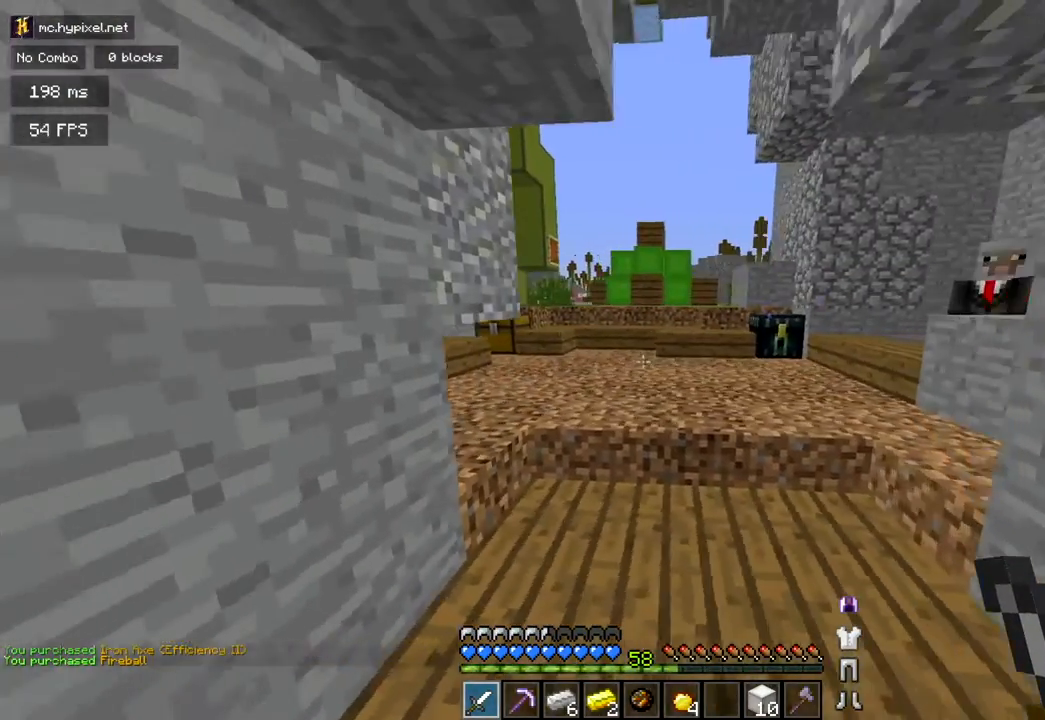
{"keys": ["d"], "mouse": [], "events": [[134, "a", "up"], [134, "d", "down"]]}
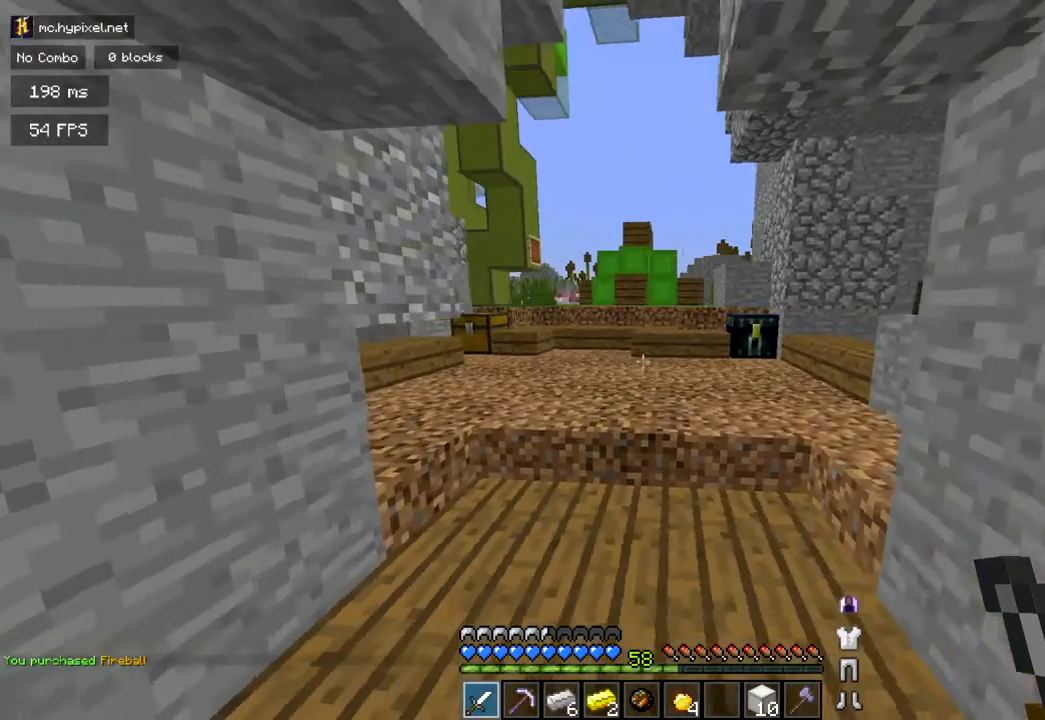
{"keys": ["d", "s"], "mouse": [], "events": [[83, "d", "up"], [200, "a", "down"], [500, "a", "up"], [500, "d", "down"], [500, "s", "down"]]}
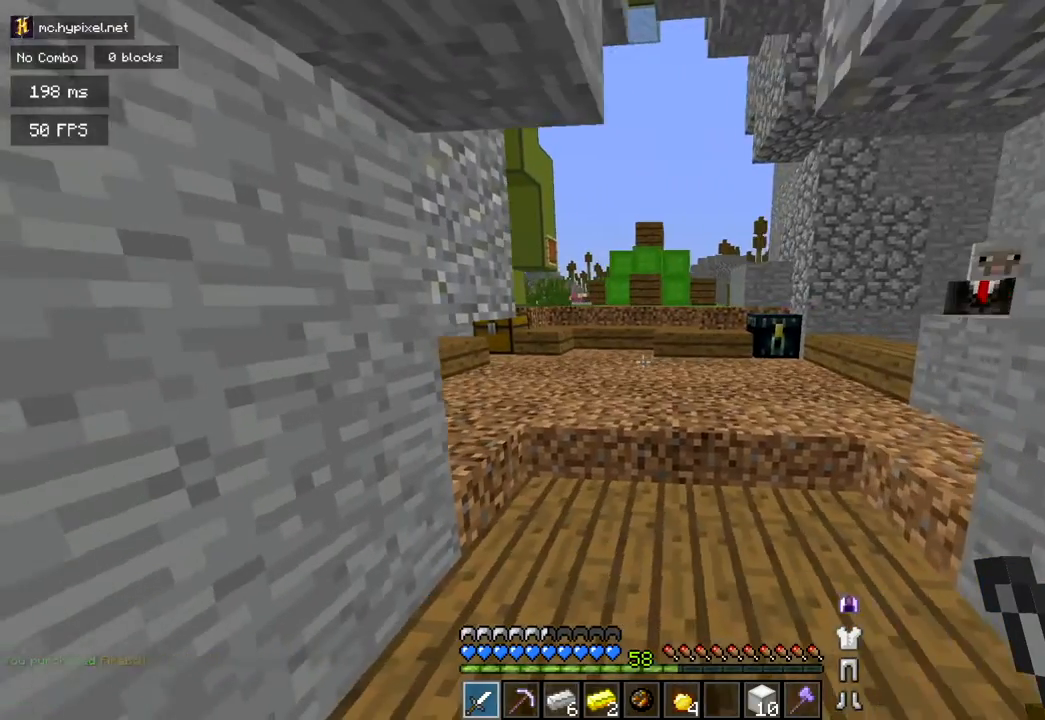
{"keys": ["s"], "mouse": [], "events": [[217, "a", "down"], [267, "s", "up"], [334, "d", "up"], [451, "a", "up"], [451, "s", "down"]]}
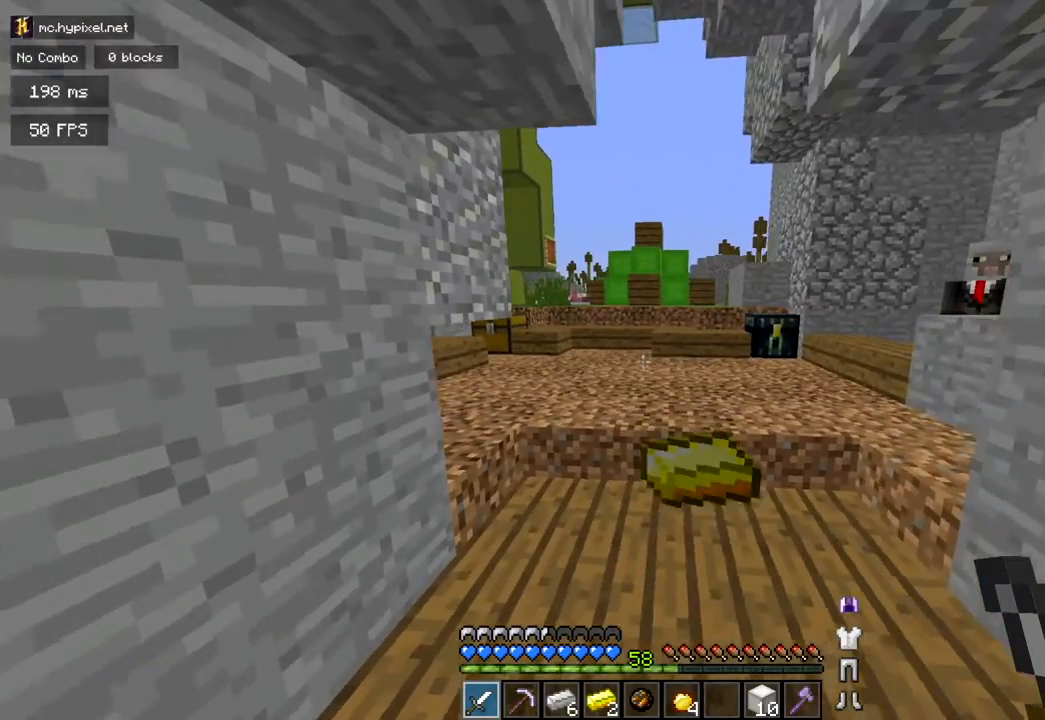
{"keys": [], "mouse": [], "events": [[133, "d", "down"], [267, "a", "down"], [267, "s", "up"], [317, "d", "up"], [433, "a", "up"]]}
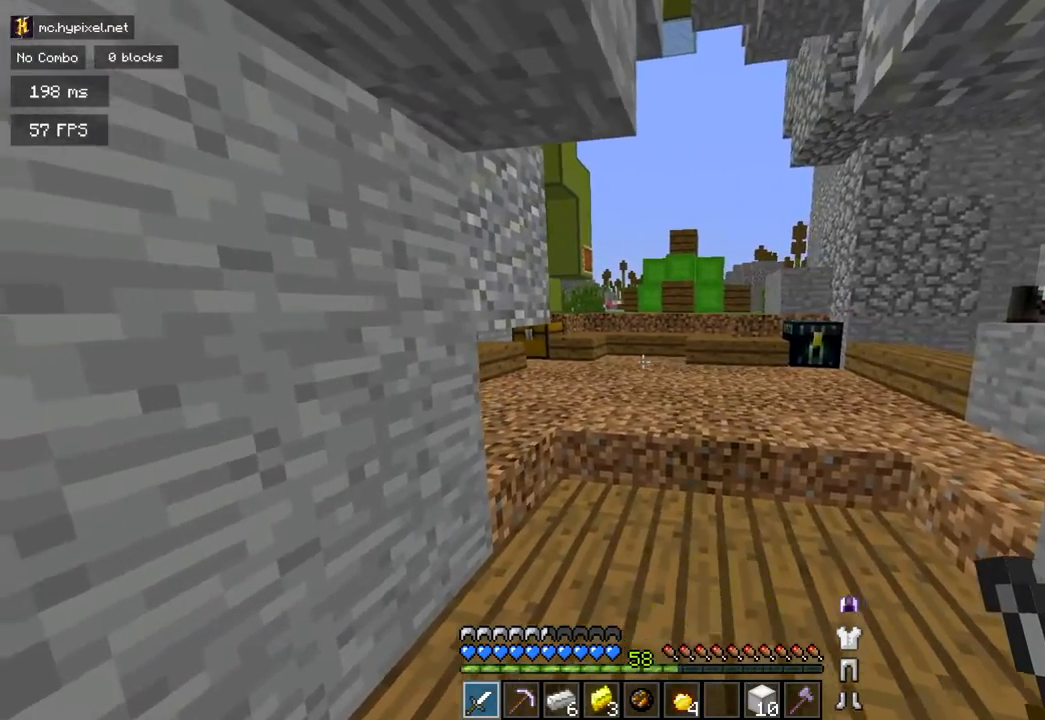
{"keys": ["d", "s"], "mouse": ["left"]}
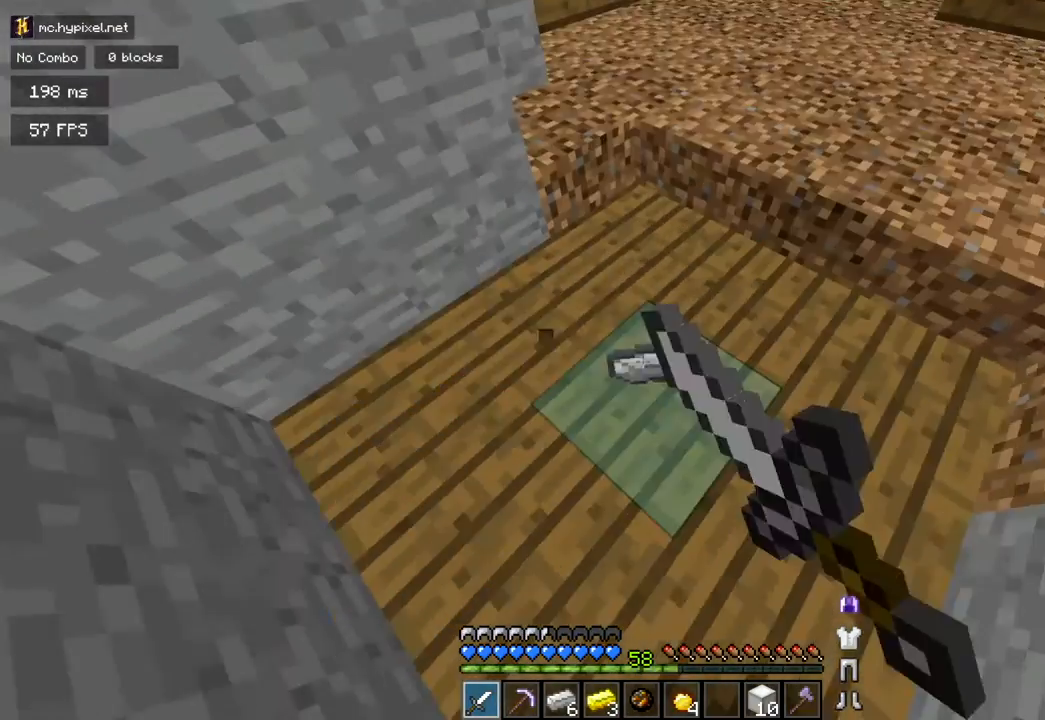
{"keys": [], "mouse": []}
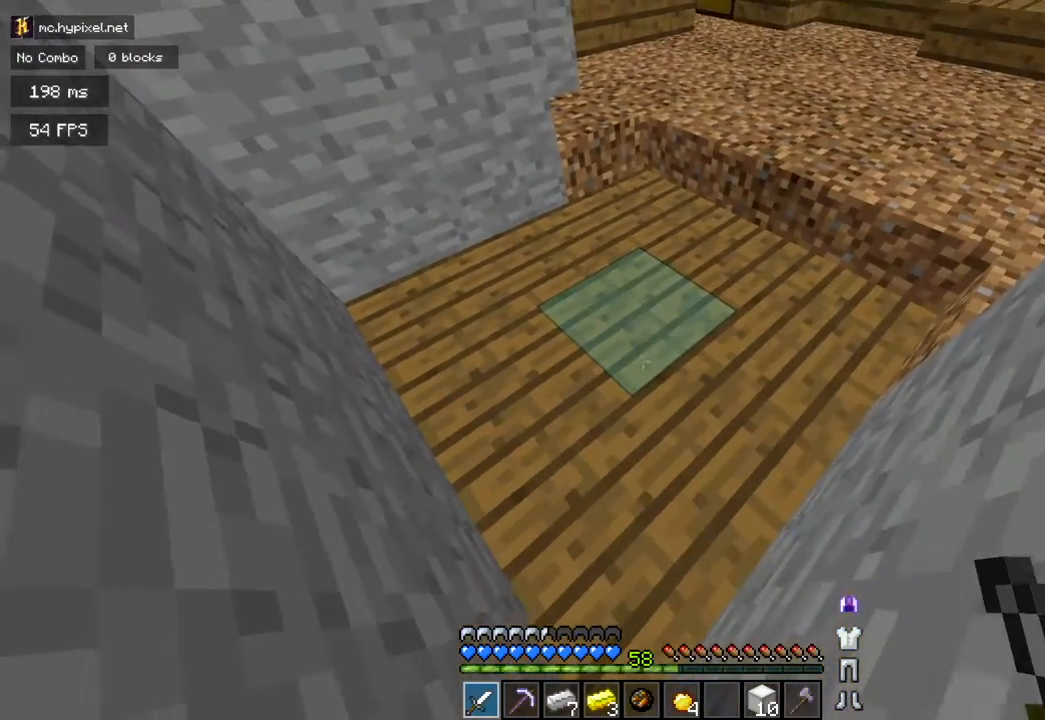
{"keys": [], "mouse": [], "events": [[134, "w", "down"], [501, "w", "up"]]}
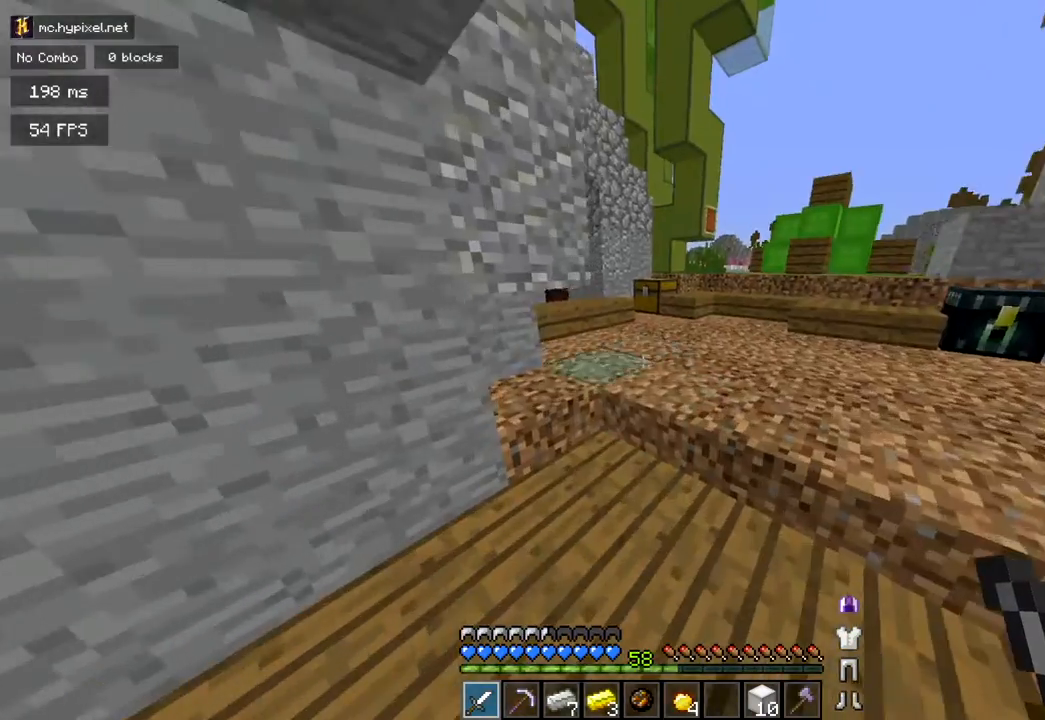
{"keys": [], "mouse": ["left"], "events": [[66, "s", "down"], [267, "mouse_left", "down"], [400, "mouse_left", "up"], [500, "mouse_left", "down"], [500, "s", "up"]]}
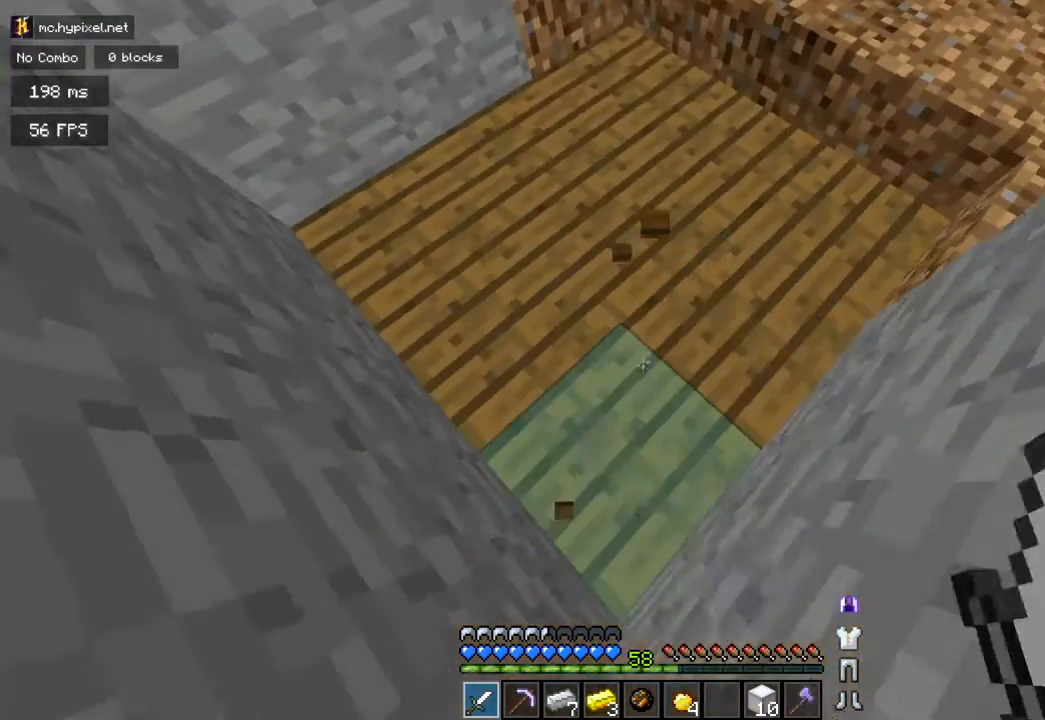
{"keys": [], "mouse": [], "events": [[67, "mouse_left", "up"]]}
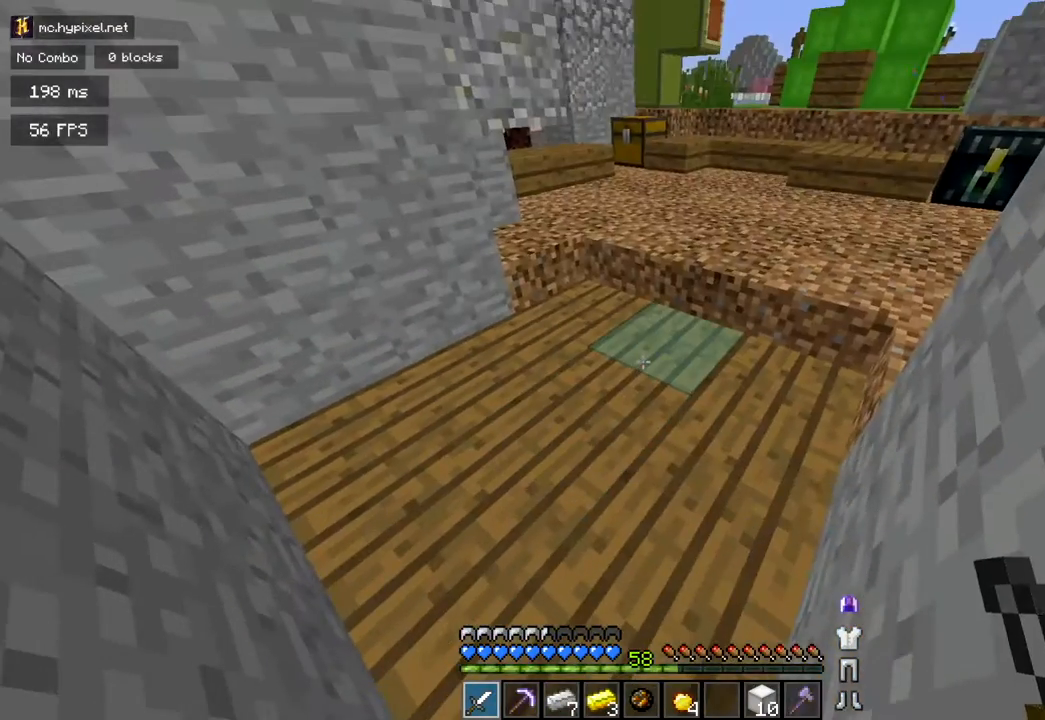
{"keys": ["a", "s"], "mouse": [], "events": [[150, "mouse_left", "down"], [217, "s", "down"], [300, "mouse_left", "up"], [383, "a", "down"]]}
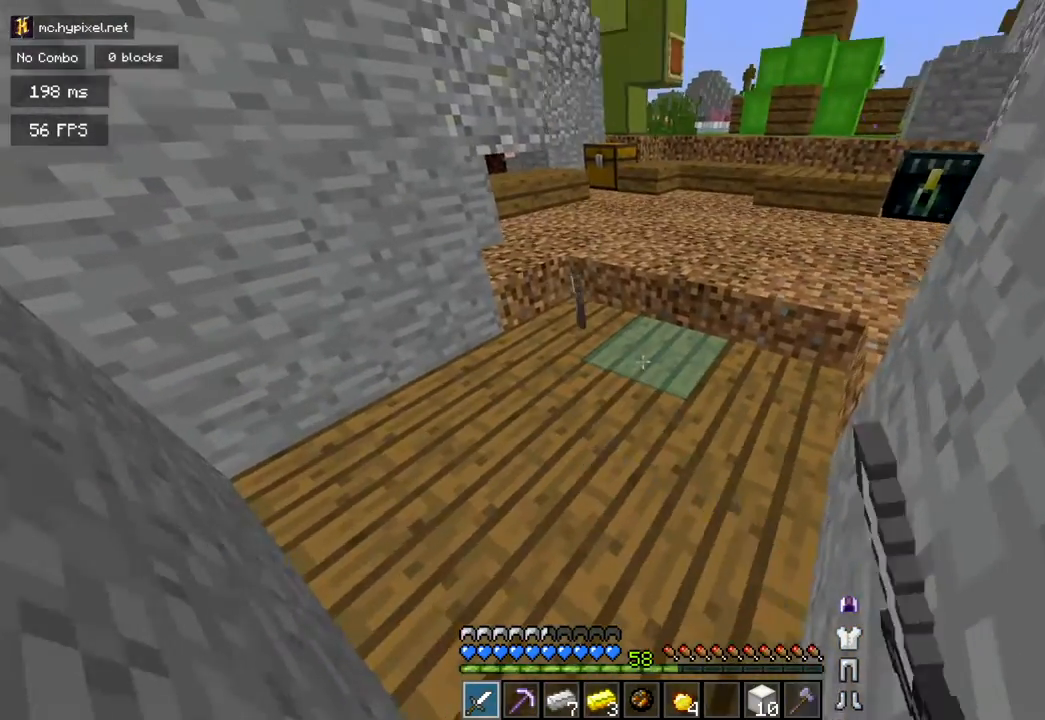
{"keys": ["s"], "mouse": [], "events": [[17, "s", "up"], [134, "w", "down"], [334, "w", "up"], [401, "a", "up"], [484, "s", "down"]]}
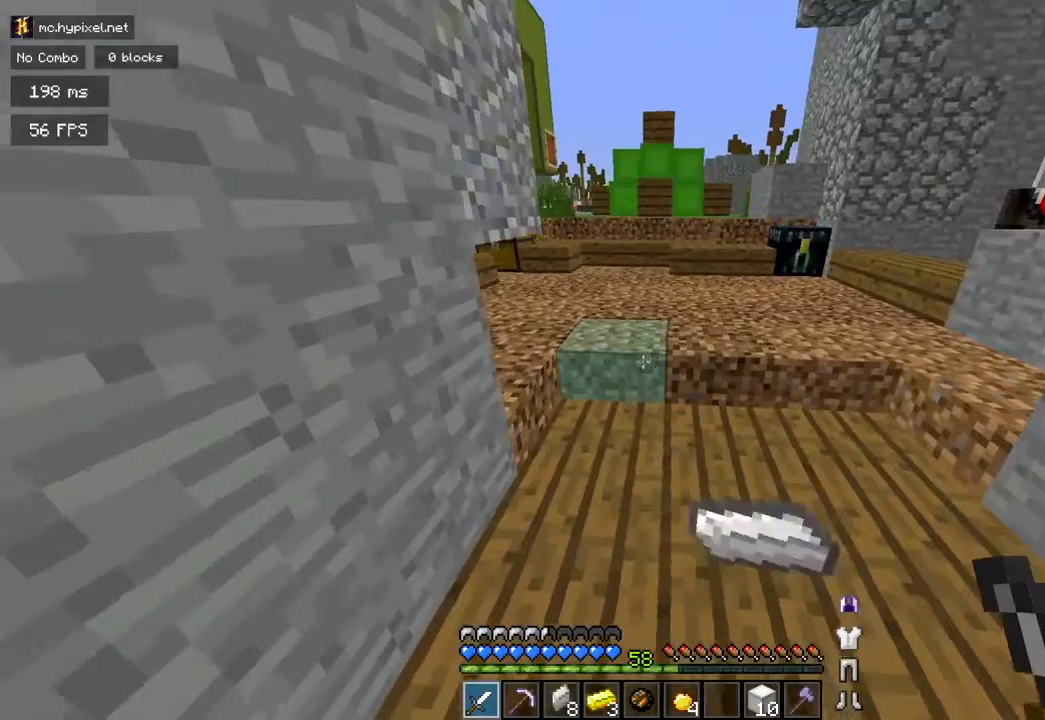
{"keys": ["w"], "mouse": [], "events": [[50, "d", "down"], [150, "s", "up"], [217, "w", "down"], [400, "d", "up"]]}
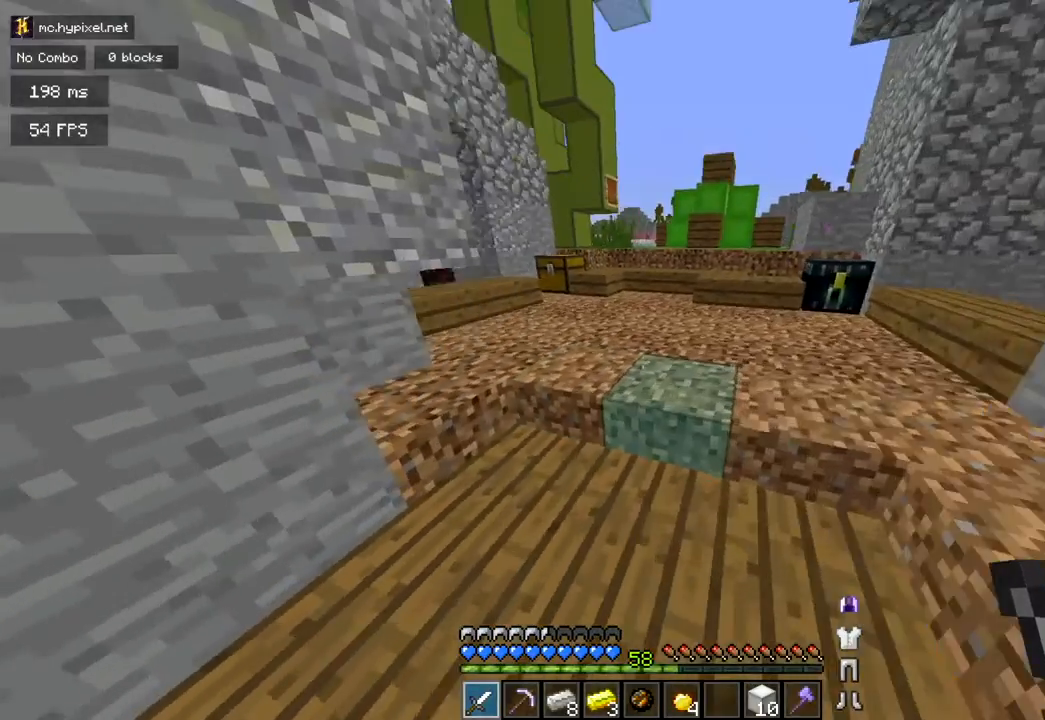
{"keys": ["w"], "mouse": [], "events": [[234, "d", "down"], [484, "d", "up"]]}
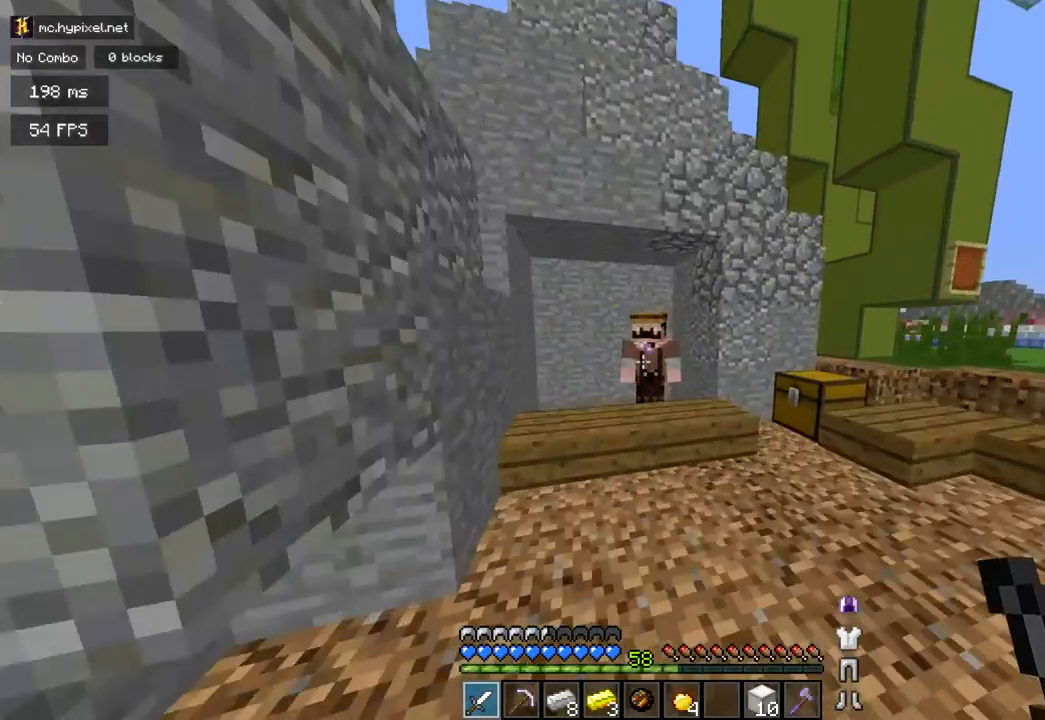
{"keys": [], "mouse": [], "events": [[317, "mouse_right", "down"], [383, "w", "up"], [450, "mouse_right", "up"]]}
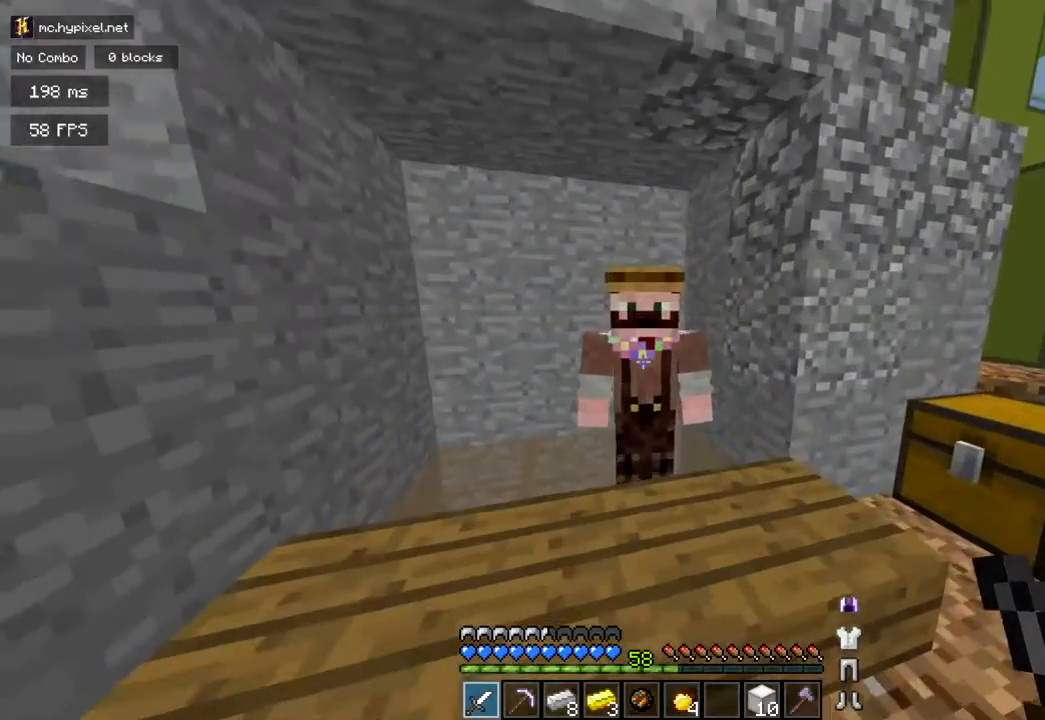
{"keys": [], "mouse": [], "events": []}
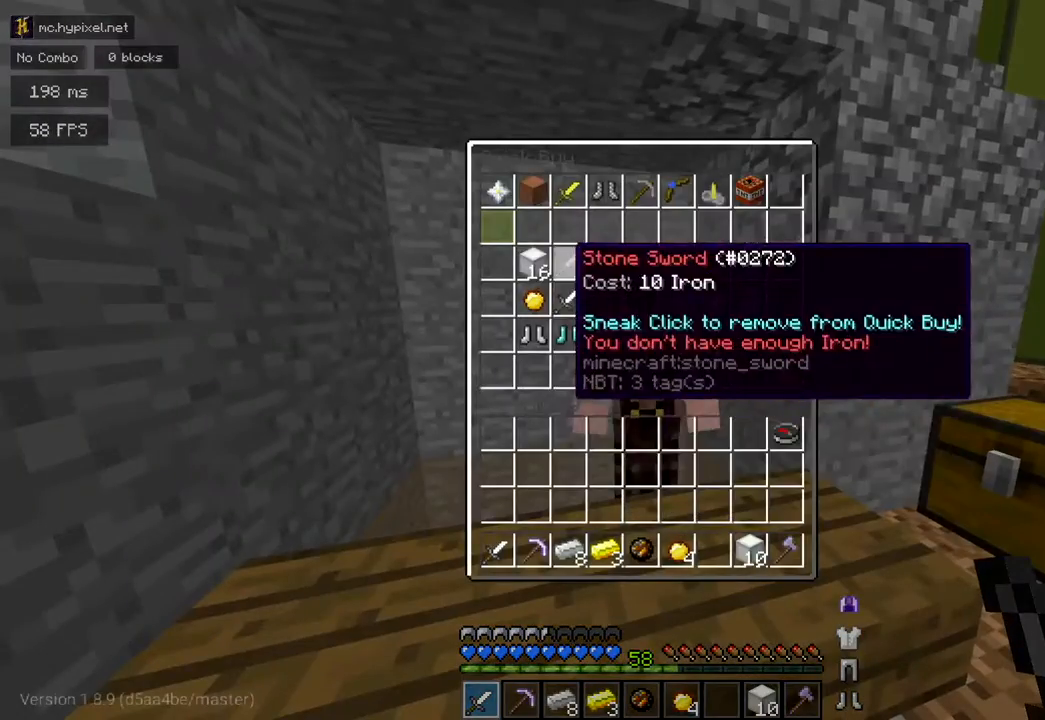
{"keys": [], "mouse": [], "events": []}
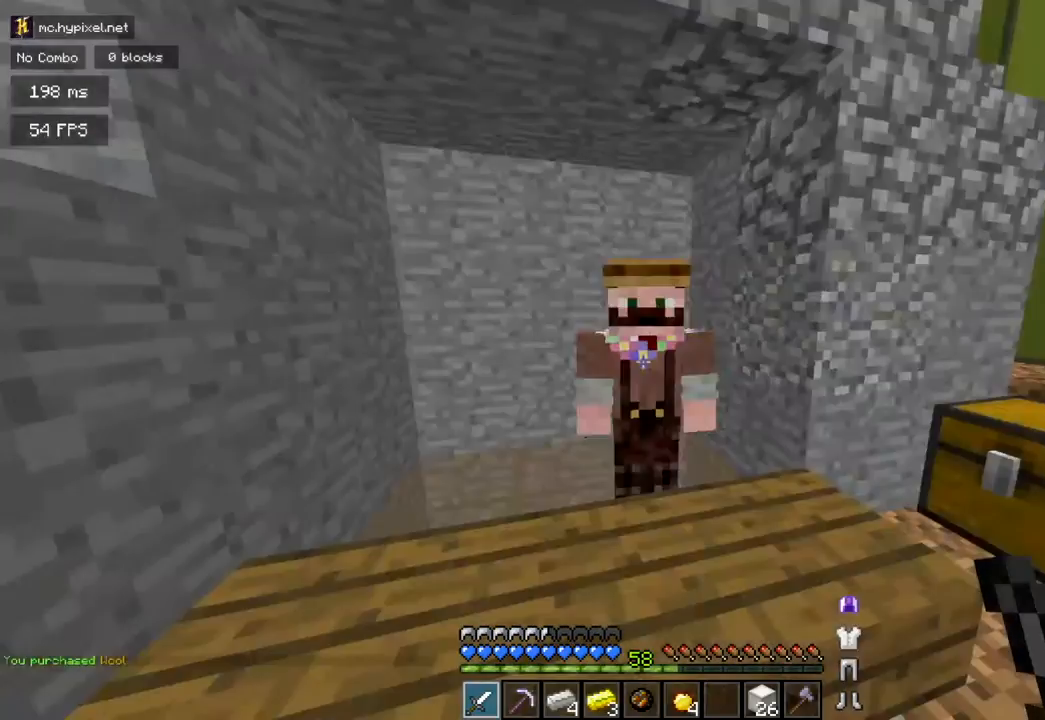
{"keys": ["w"], "mouse": [], "events": [[150, "w", "down"]]}
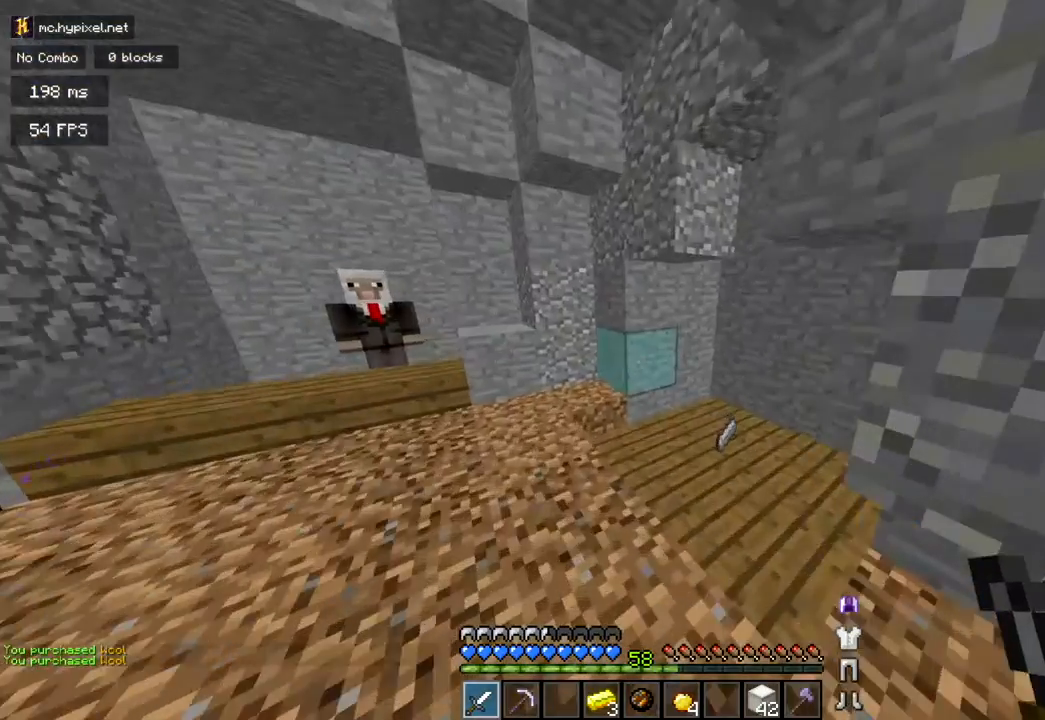
{"keys": ["w"], "mouse": [], "events": []}
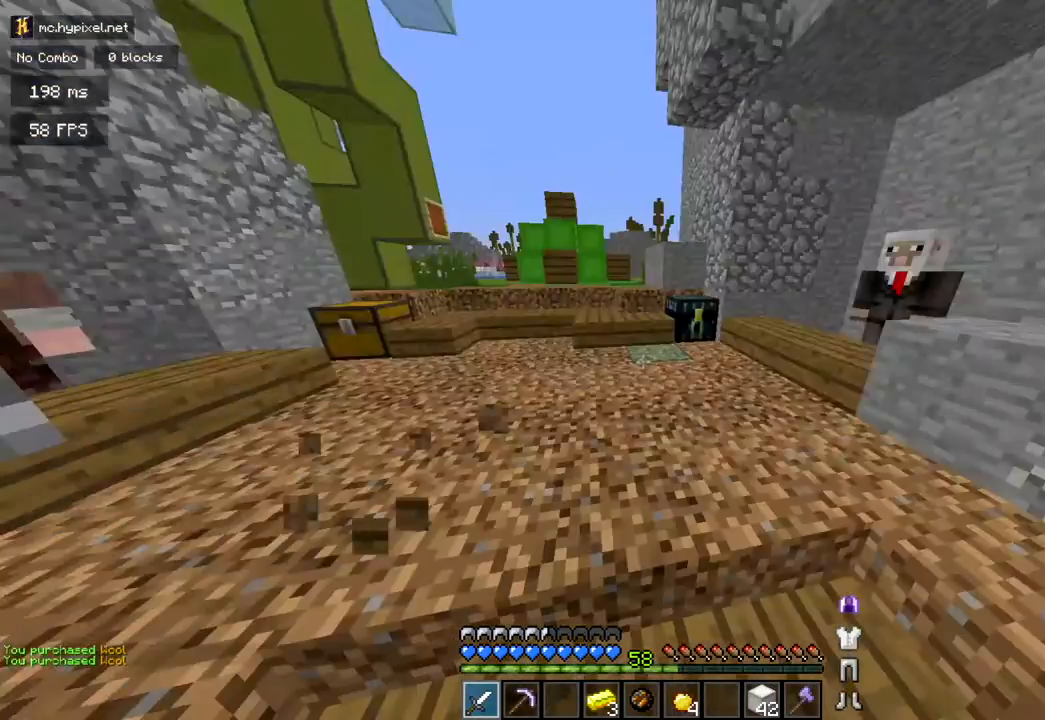
{"keys": ["w"], "mouse": [], "events": []}
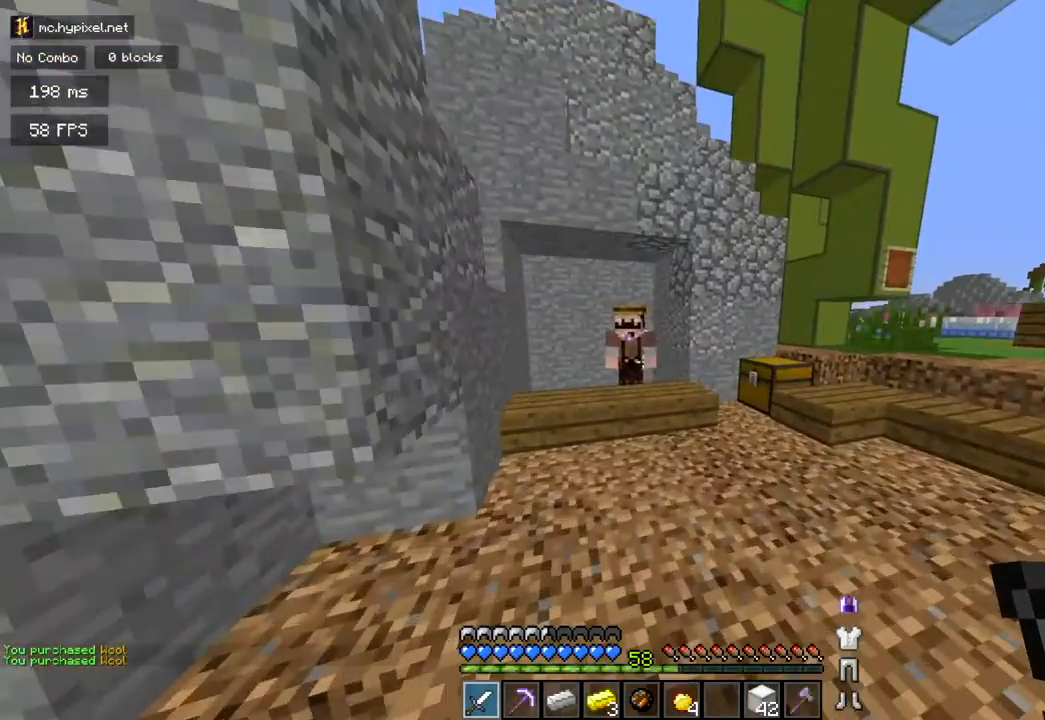
{"keys": ["w"], "mouse": ["right"], "events": [[467, "mouse_right", "down"]]}
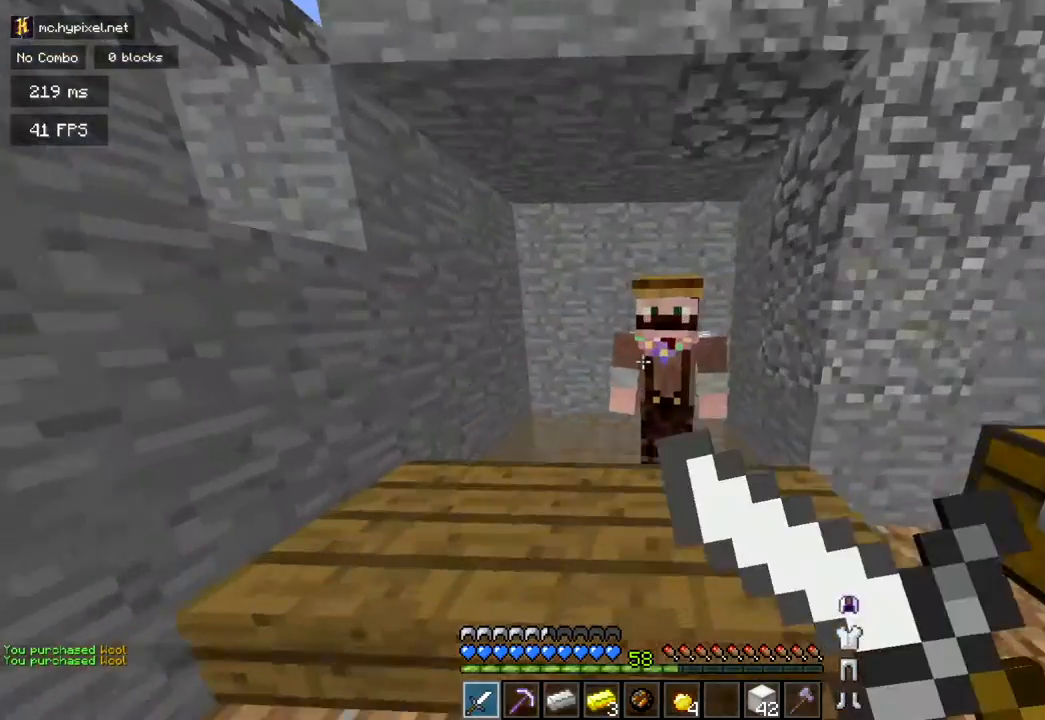
{"keys": [], "mouse": [], "events": [[83, "mouse_right", "up"], [83, "w", "up"]]}
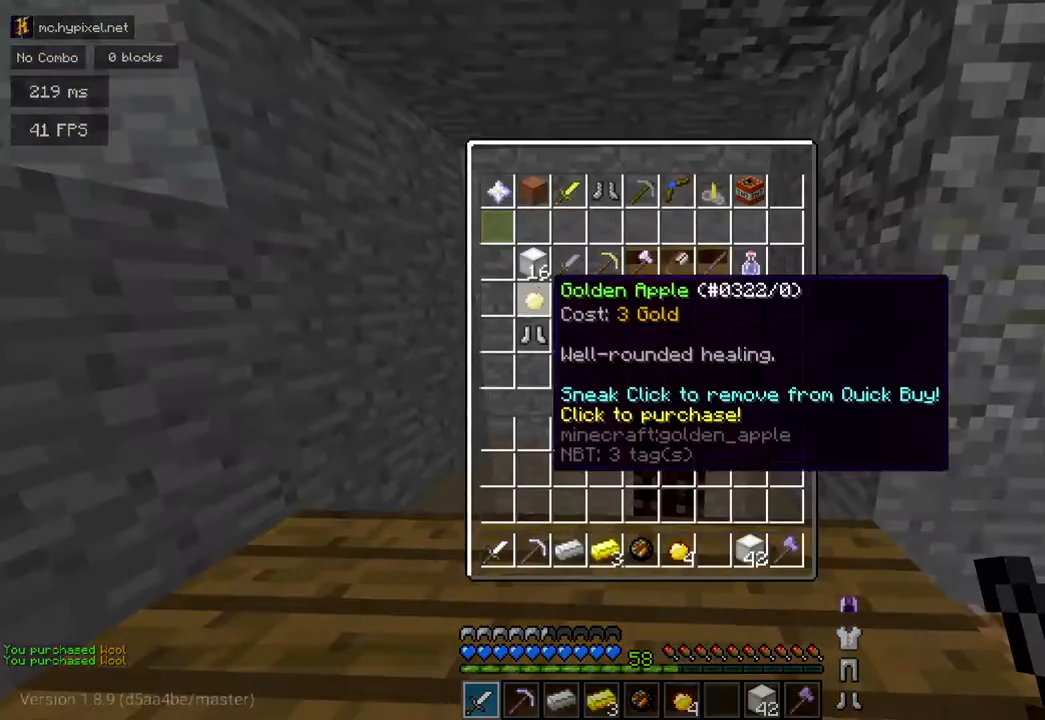
{"keys": [], "mouse": [], "events": []}